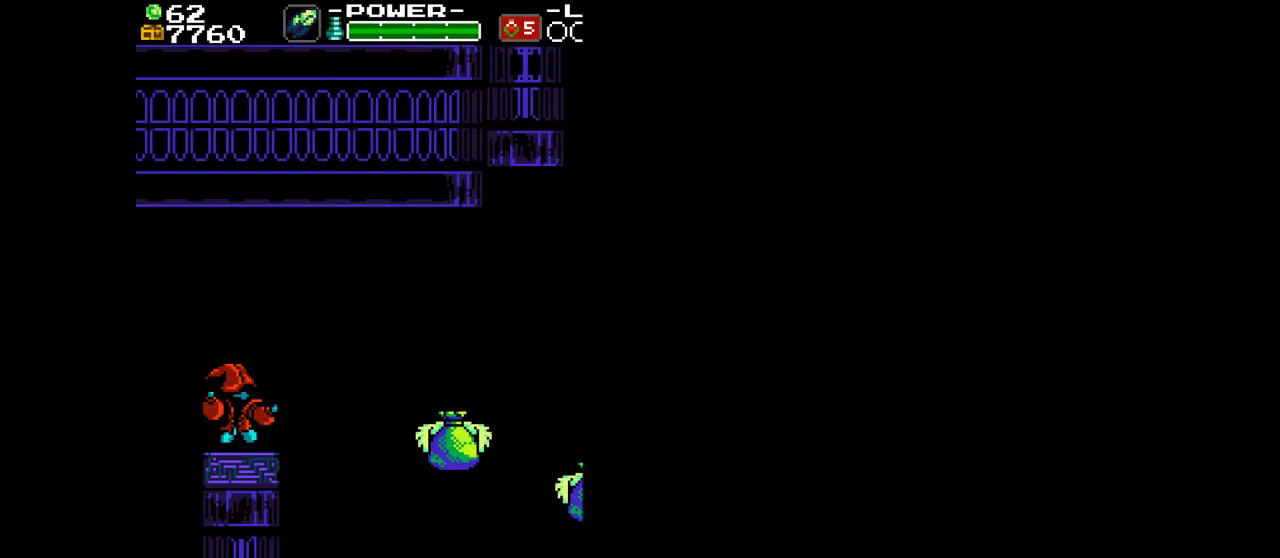
Gameplay with a controller (PlayStation layout); each line is a JSON object with the inputs held at the frame after it (dt_ms = milliseconds from this image to that frame). "events" lists button and stick changes between this image and that frame as [ms after this image, input, new state], when the widget could be followed in between. Not read: L3 R3 left_stick right_stick.
{"dt_ms": 500, "buttons": ["SQUARE"], "events": []}
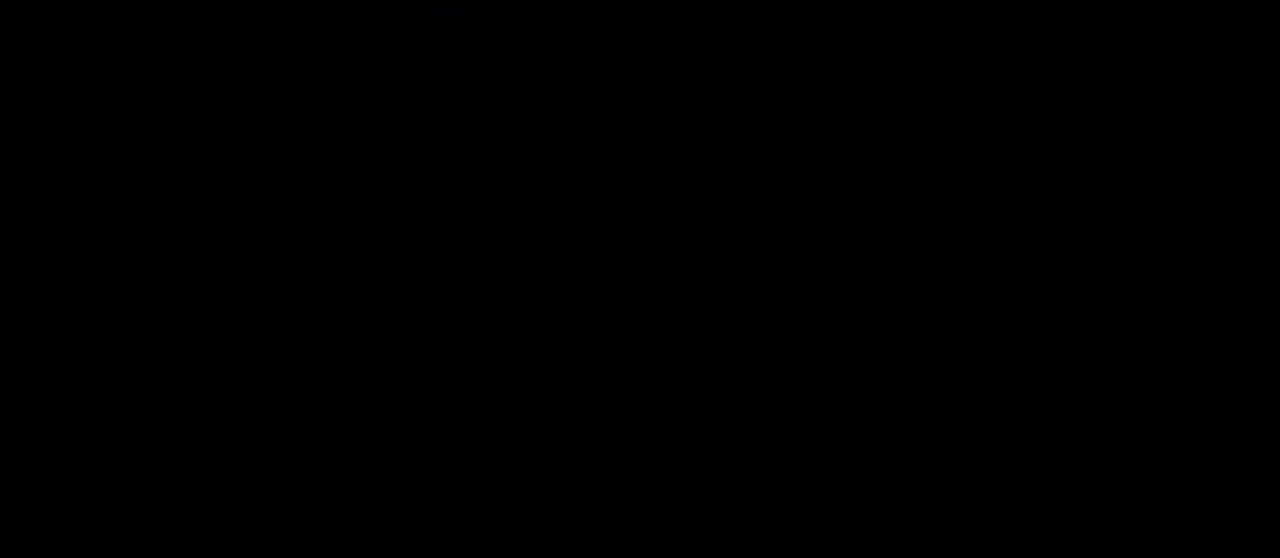
{"dt_ms": 500, "buttons": ["SQUARE"], "events": []}
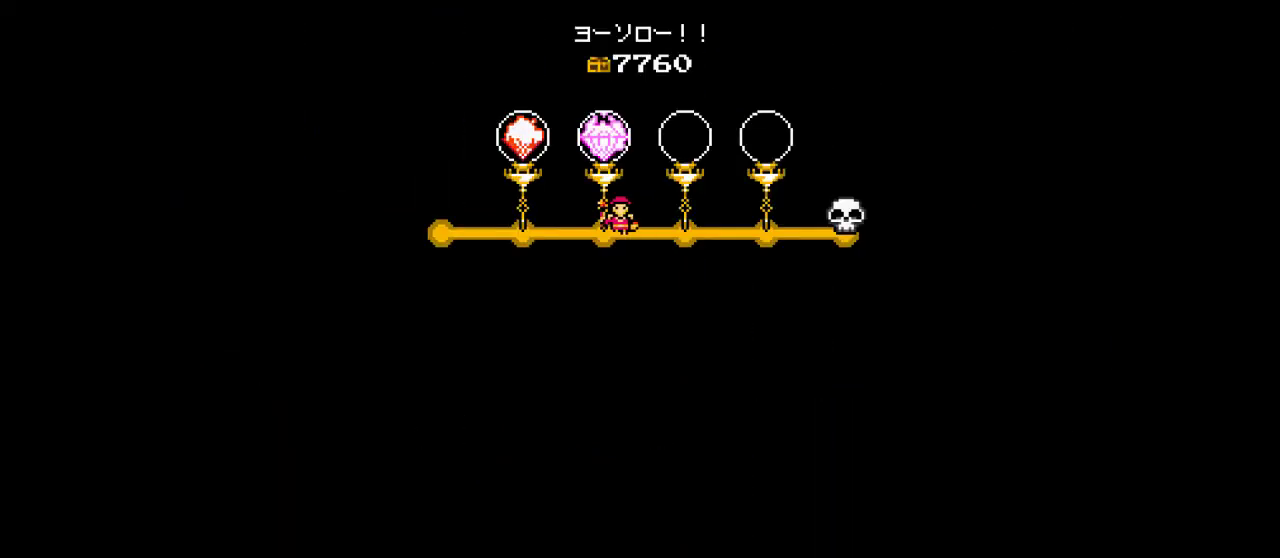
{"dt_ms": 500, "buttons": ["SQUARE"], "events": []}
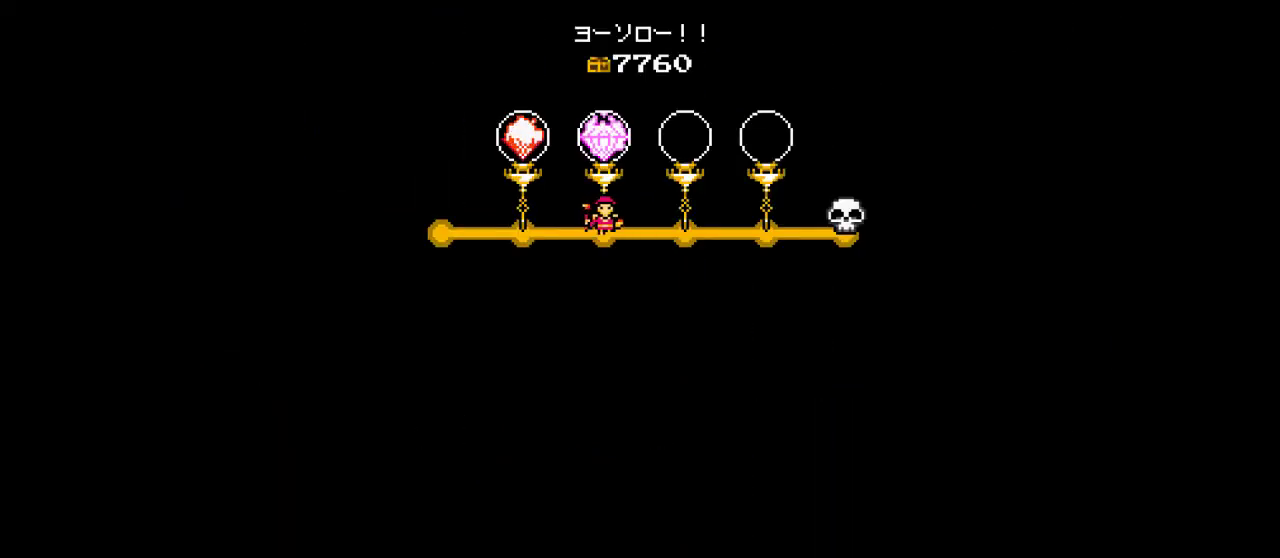
{"dt_ms": 500, "buttons": ["SQUARE"], "events": []}
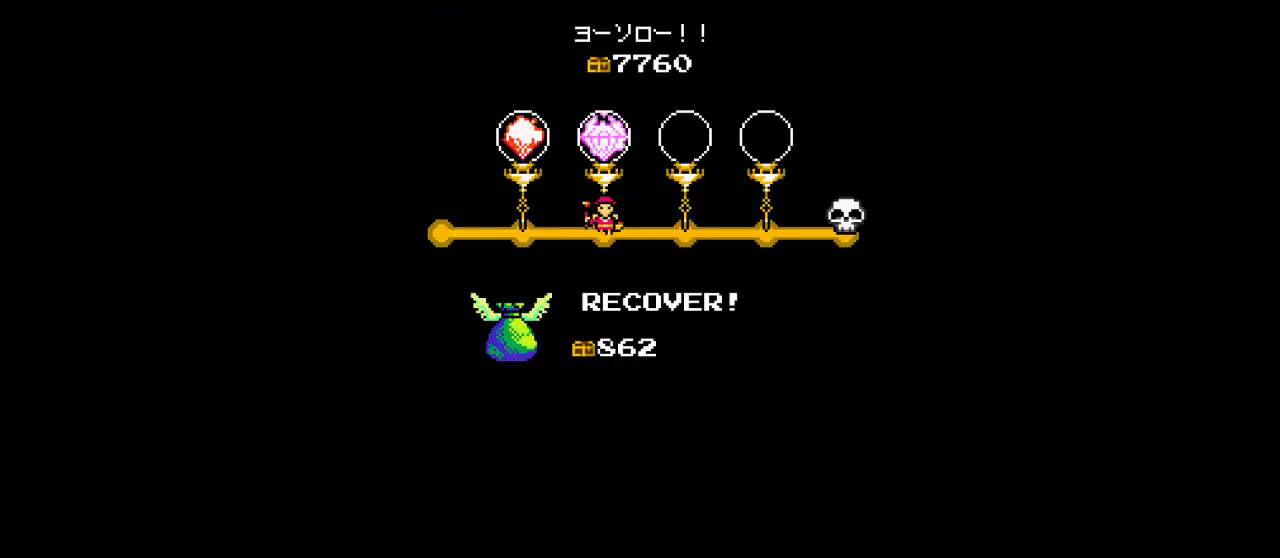
{"dt_ms": 500, "buttons": ["SQUARE"], "events": []}
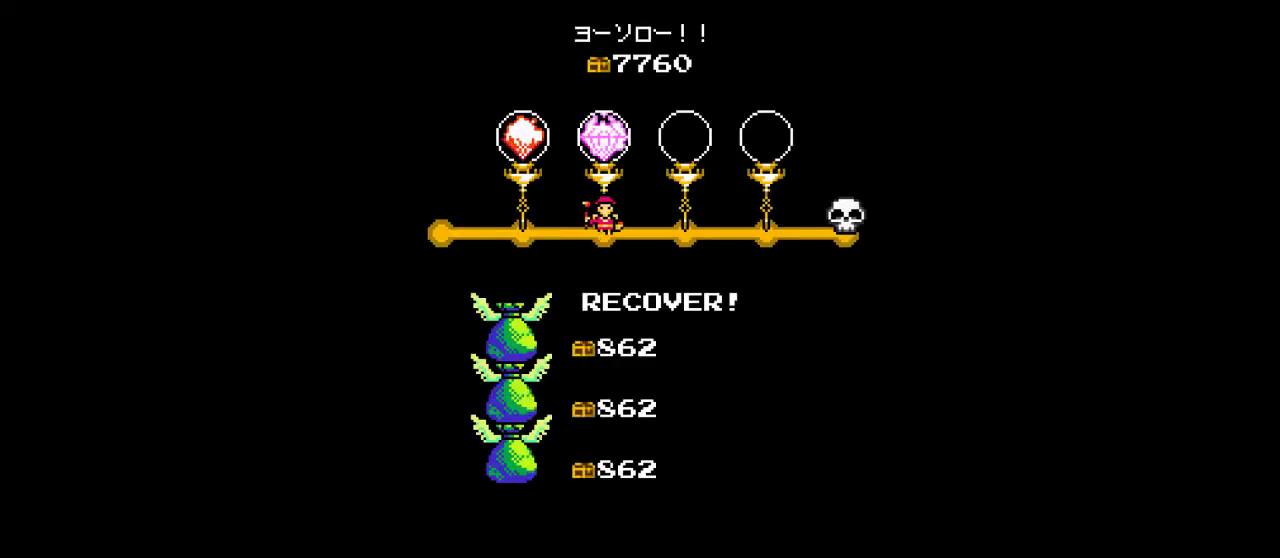
{"dt_ms": 300, "buttons": ["SQUARE"], "events": [[67, "DPAD_LEFT", "down"], [233, "DPAD_LEFT", "up"]]}
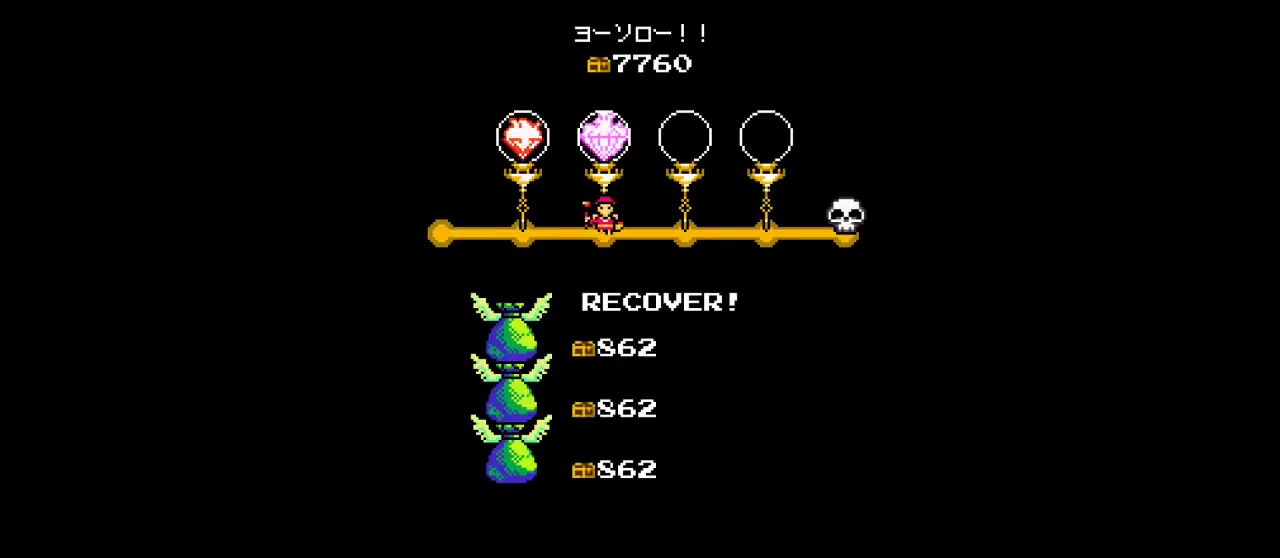
{"dt_ms": 700, "buttons": ["SQUARE"], "events": [[100, "DPAD_LEFT", "down"], [467, "DPAD_LEFT", "up"]]}
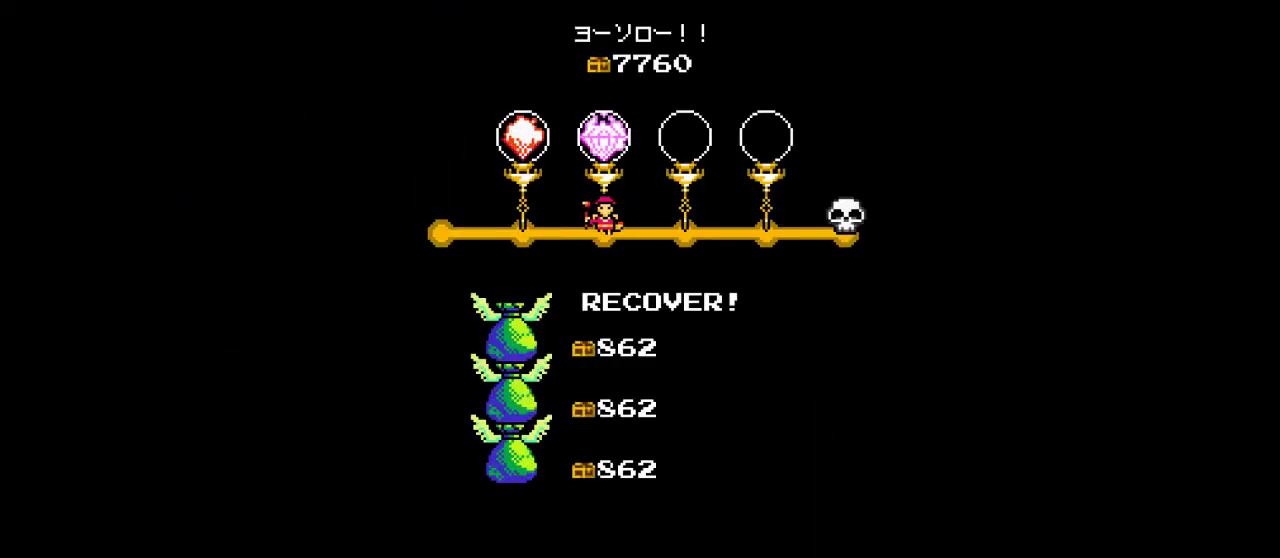
{"dt_ms": 500, "buttons": ["SQUARE", "DPAD_LEFT"], "events": [[33, "DPAD_LEFT", "down"]]}
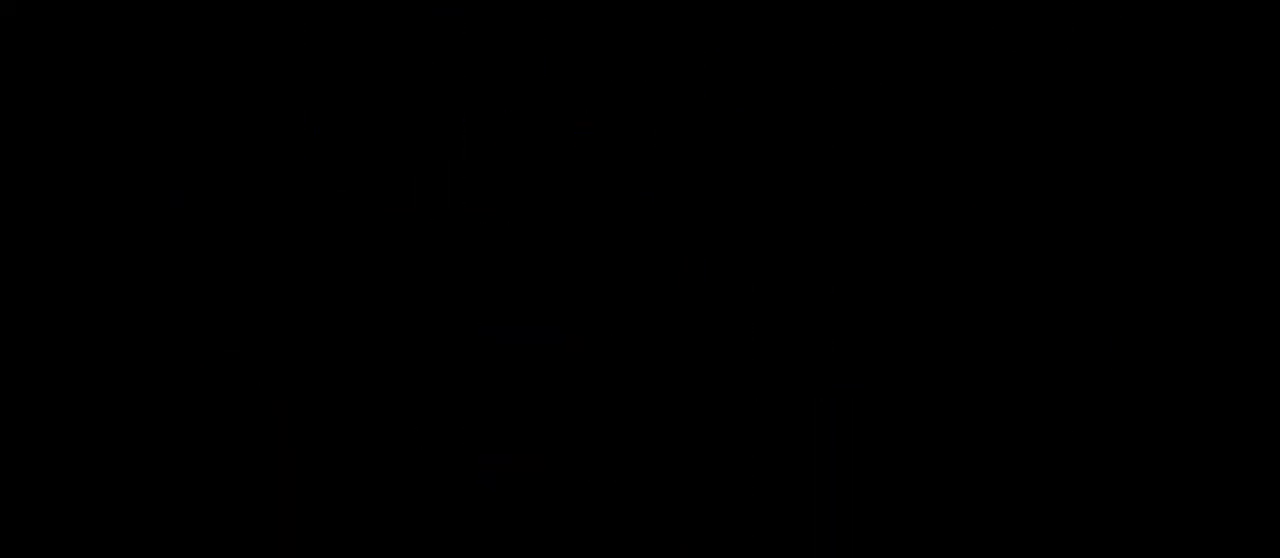
{"dt_ms": 300, "buttons": ["SQUARE", "DPAD_LEFT"], "events": []}
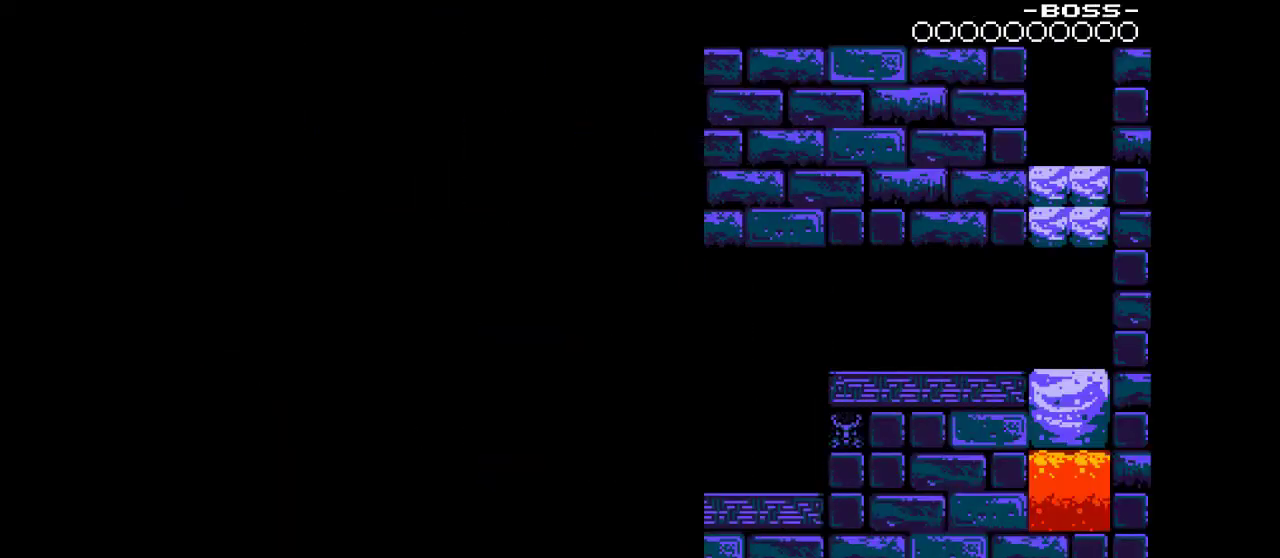
{"dt_ms": 700, "buttons": ["SQUARE", "DPAD_LEFT"], "events": []}
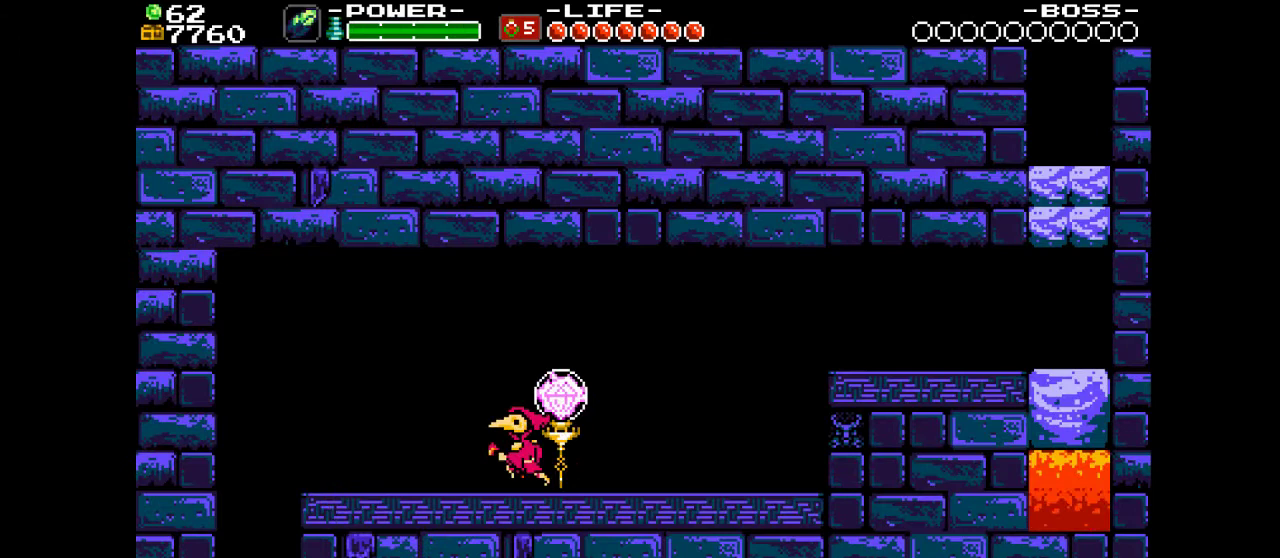
{"dt_ms": 500, "buttons": ["SQUARE", "DPAD_LEFT"], "events": [[333, "SQUARE", "up"], [400, "SQUARE", "down"]]}
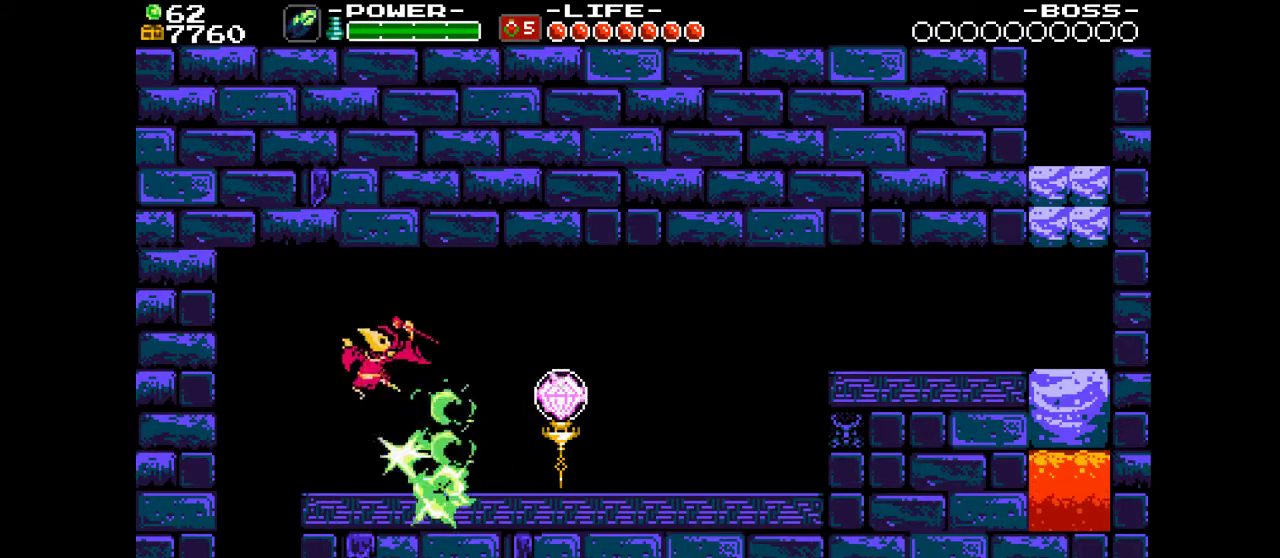
{"dt_ms": 500, "buttons": ["SQUARE"], "events": [[267, "DPAD_LEFT", "up"], [433, "DPAD_RIGHT", "down"], [500, "DPAD_RIGHT", "up"]]}
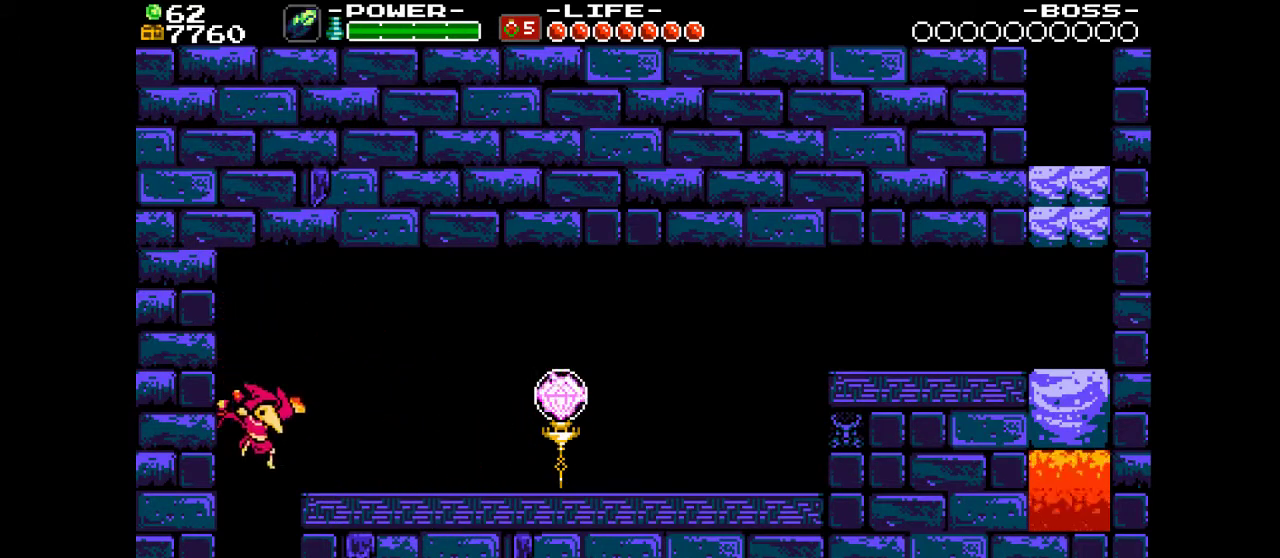
{"dt_ms": 500, "buttons": ["SQUARE", "DPAD_RIGHT"], "events": [[433, "DPAD_RIGHT", "down"]]}
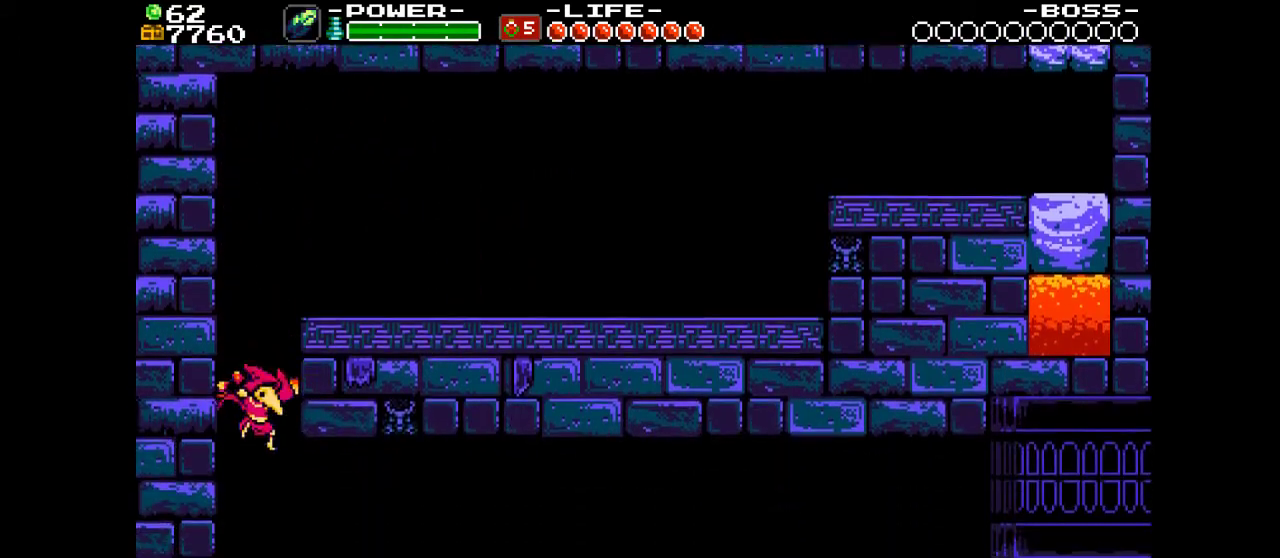
{"dt_ms": 500, "buttons": ["SQUARE", "DPAD_RIGHT"], "events": []}
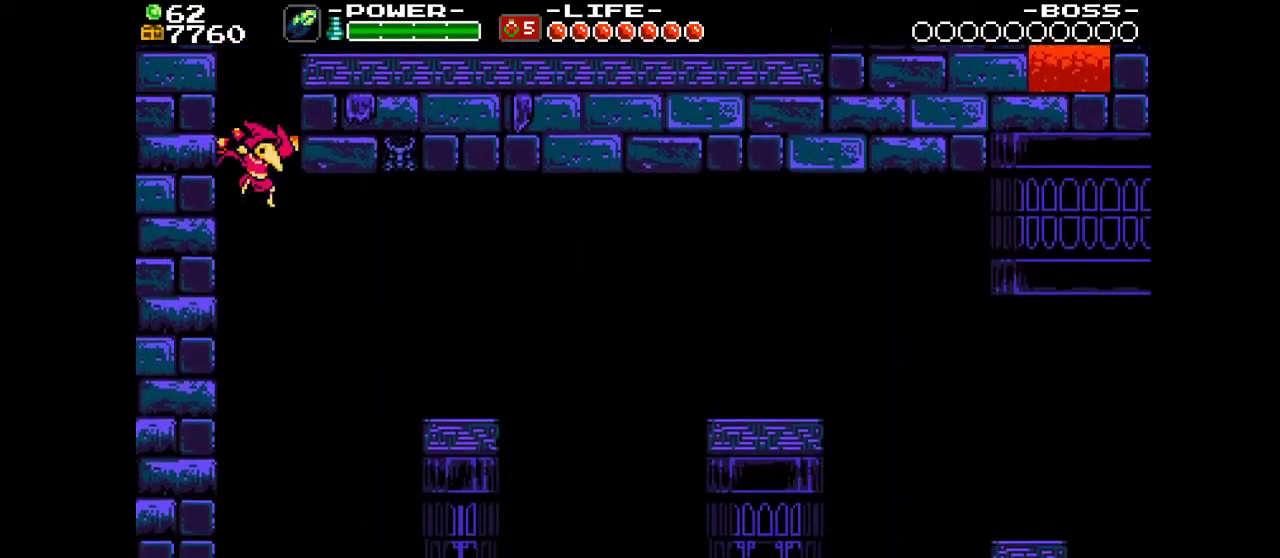
{"dt_ms": 500, "buttons": ["DPAD_RIGHT"], "events": [[500, "SQUARE", "up"]]}
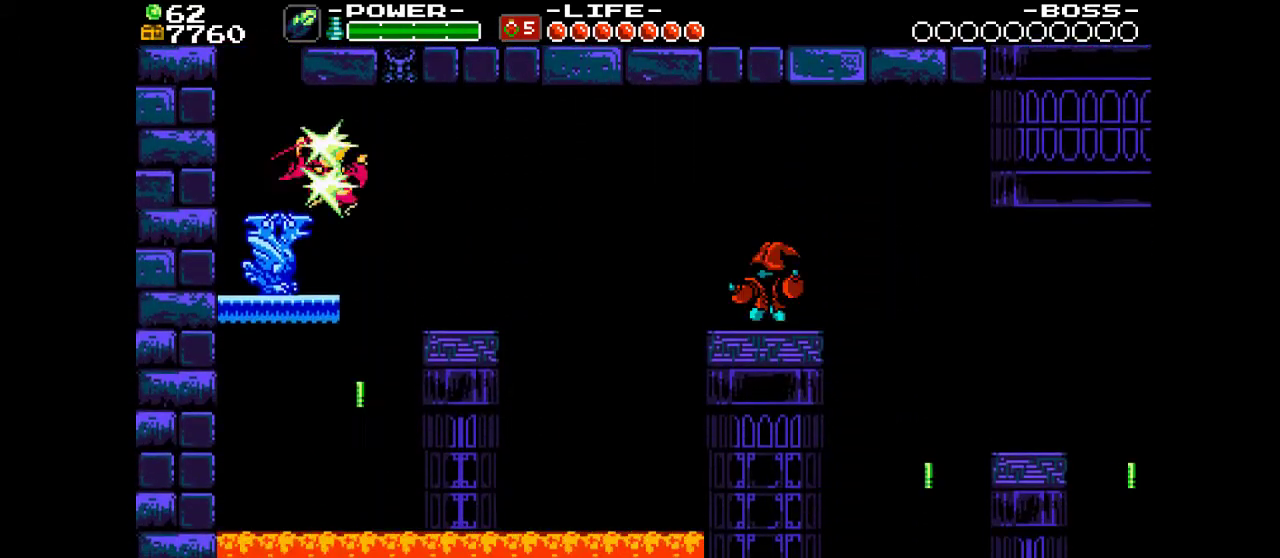
{"dt_ms": 700, "buttons": ["SQUARE"], "events": [[33, "SQUARE", "down"], [333, "CROSS", "down"], [467, "CROSS", "up"], [667, "DPAD_RIGHT", "up"]]}
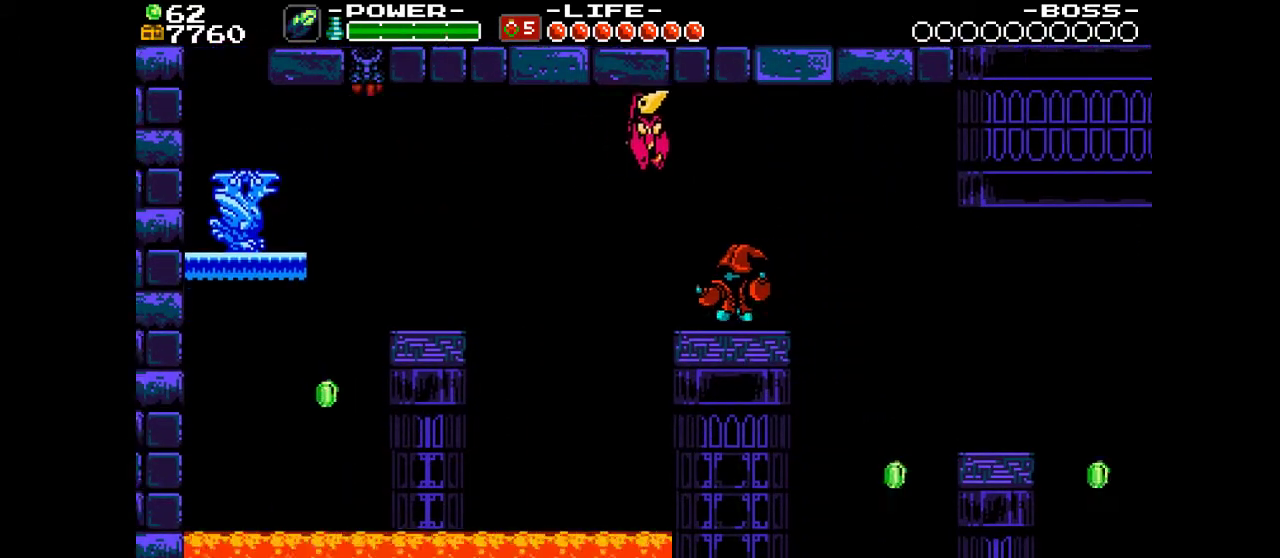
{"dt_ms": 300, "buttons": ["SQUARE"], "events": [[67, "DPAD_LEFT", "down"], [233, "DPAD_LEFT", "up"]]}
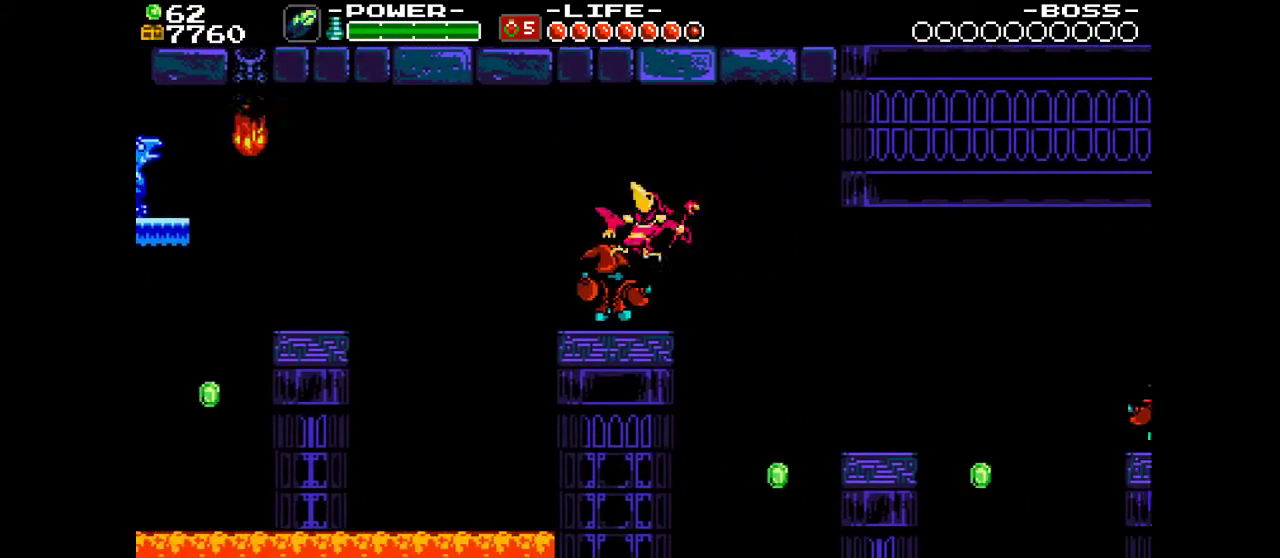
{"dt_ms": 400, "buttons": ["SQUARE"], "events": [[267, "DPAD_RIGHT", "down"], [400, "DPAD_RIGHT", "up"]]}
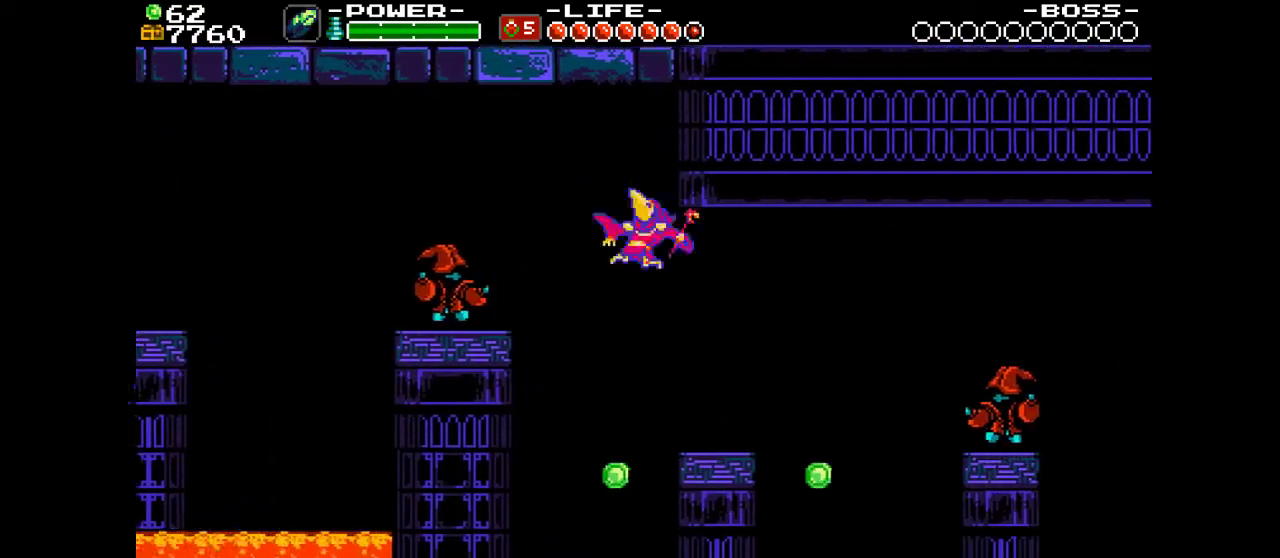
{"dt_ms": 600, "buttons": ["SQUARE", "DPAD_RIGHT"], "events": [[433, "DPAD_RIGHT", "down"]]}
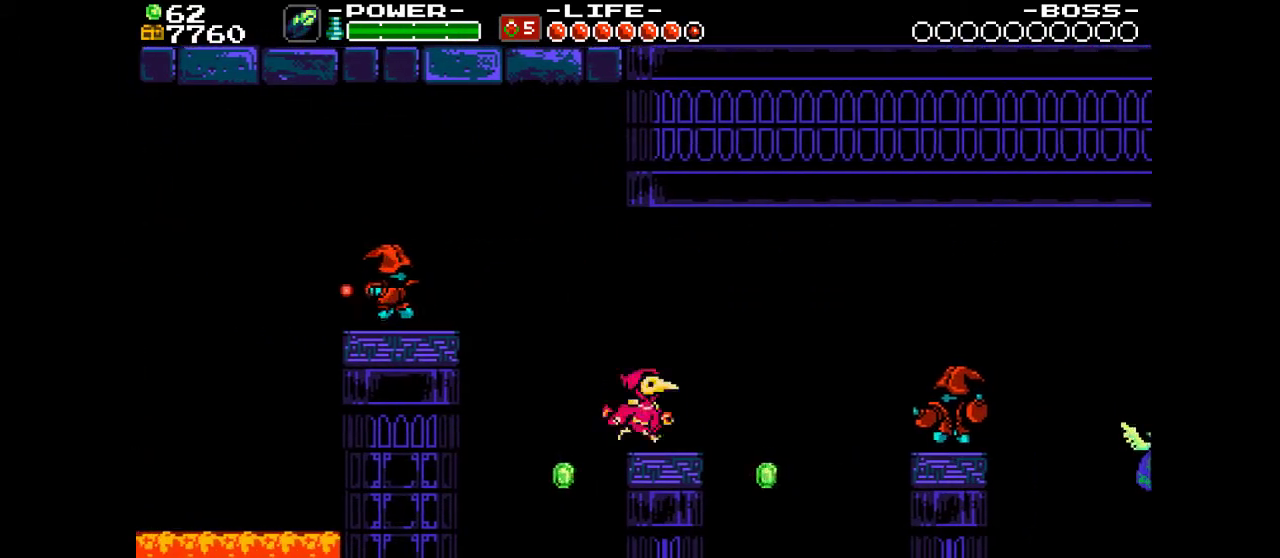
{"dt_ms": 700, "buttons": ["CROSS", "SQUARE", "DPAD_RIGHT"], "events": [[200, "SQUARE", "up"], [267, "SQUARE", "down"], [667, "CROSS", "down"]]}
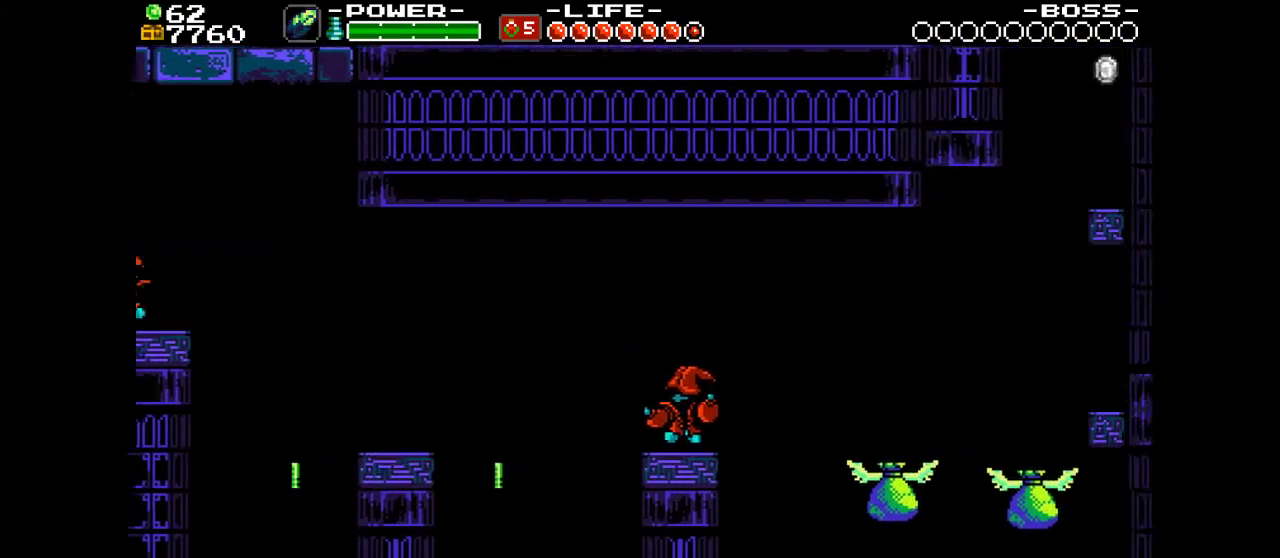
{"dt_ms": 300, "buttons": ["SQUARE", "DPAD_RIGHT"], "events": [[33, "CROSS", "up"]]}
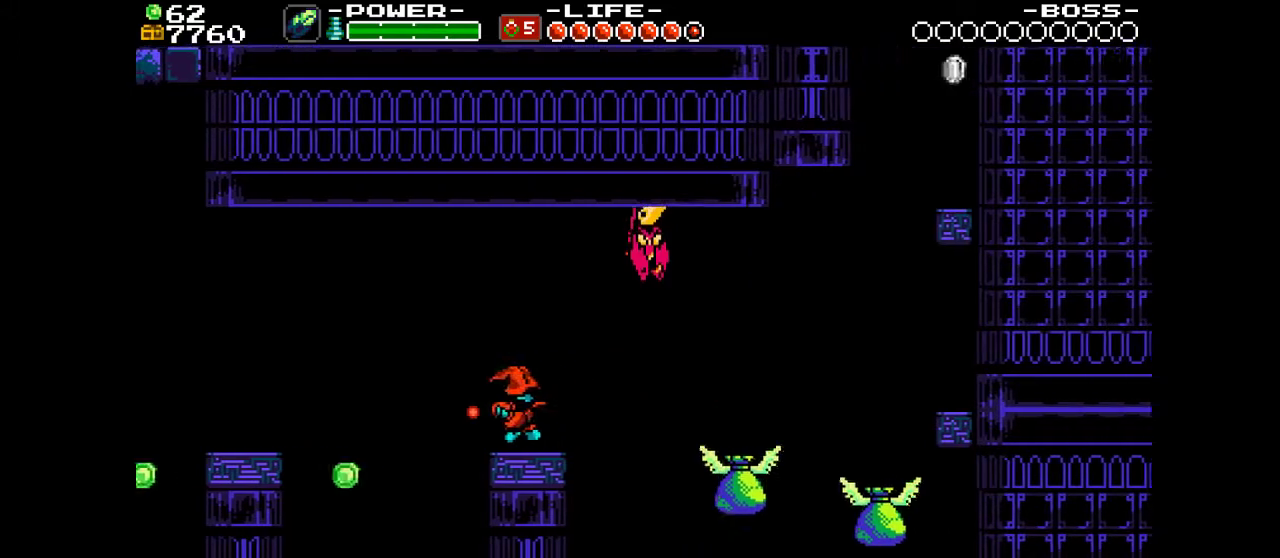
{"dt_ms": 500, "buttons": ["SQUARE", "DPAD_RIGHT"], "events": [[367, "SQUARE", "up"], [433, "SQUARE", "down"]]}
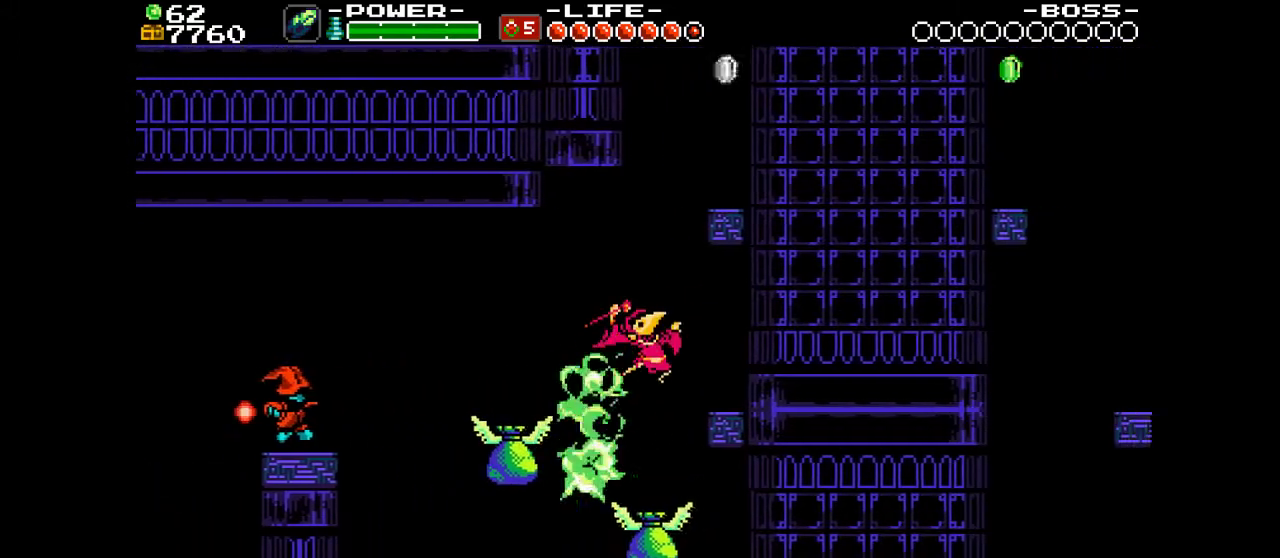
{"dt_ms": 300, "buttons": ["SQUARE"], "events": [[267, "DPAD_RIGHT", "up"]]}
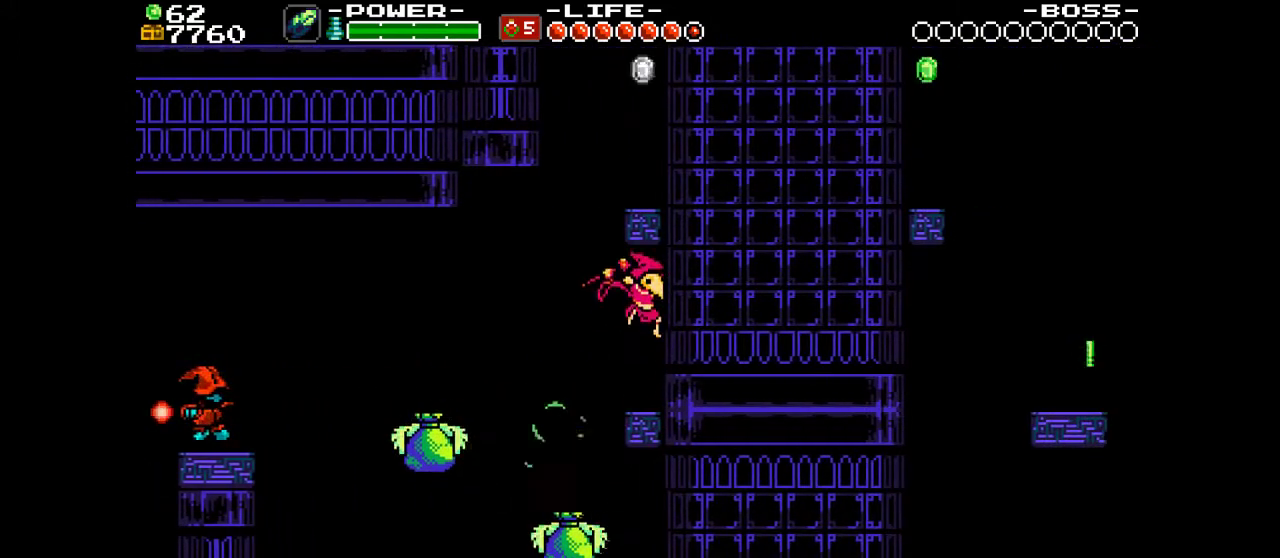
{"dt_ms": 700, "buttons": ["SQUARE", "DPAD_LEFT"], "events": [[600, "DPAD_LEFT", "down"]]}
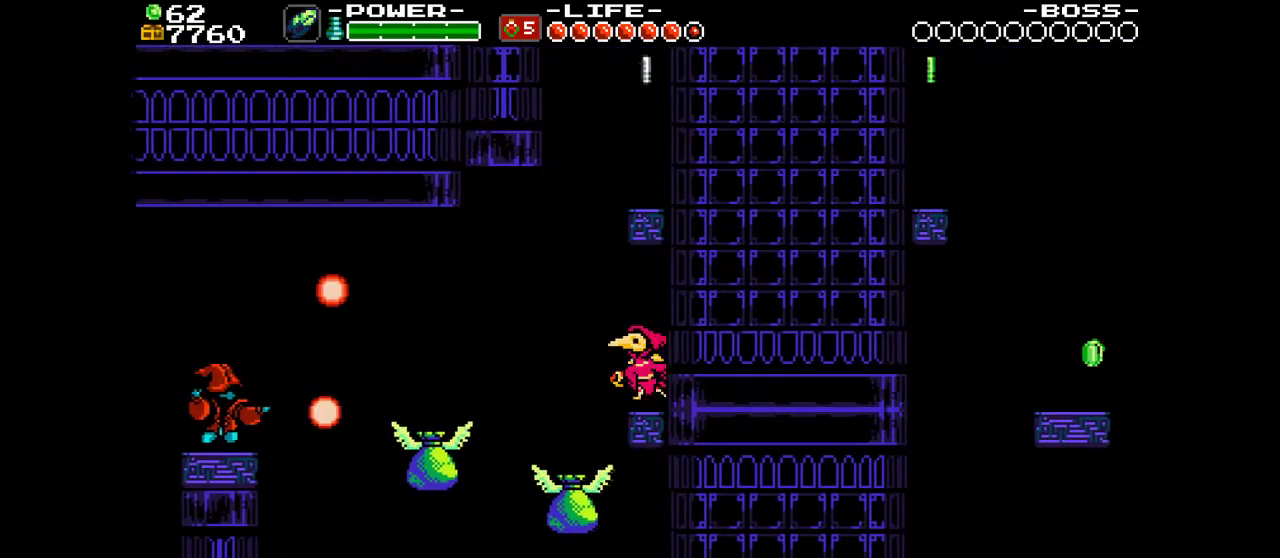
{"dt_ms": 500, "buttons": ["SQUARE"], "events": [[67, "CROSS", "down"], [300, "DPAD_LEFT", "up"], [400, "CROSS", "up"], [400, "SQUARE", "up"], [467, "SQUARE", "down"]]}
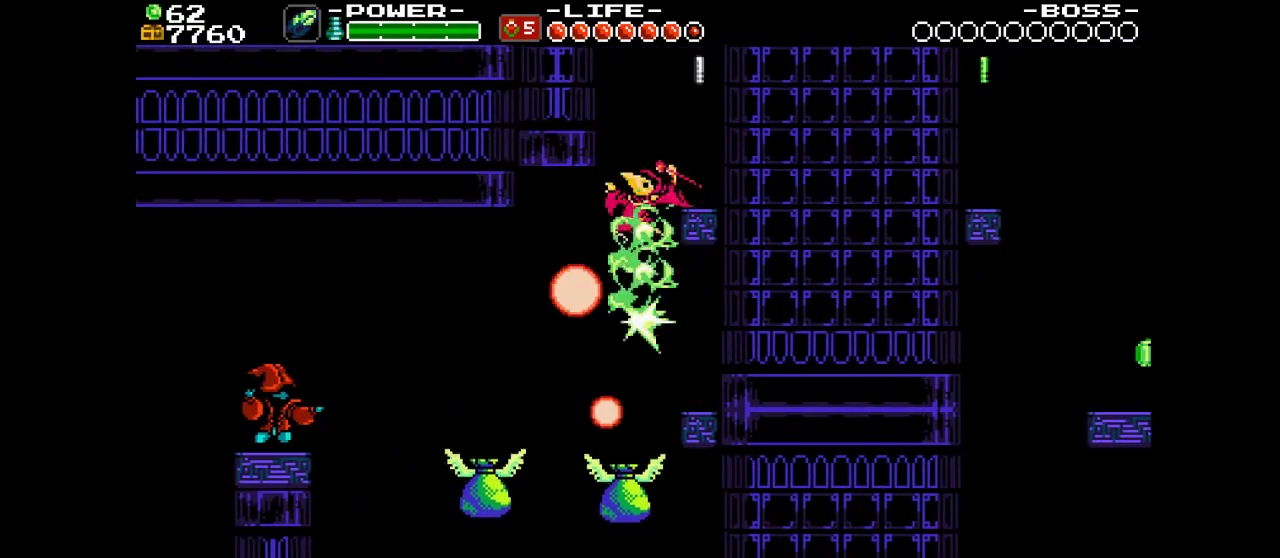
{"dt_ms": 500, "buttons": ["SQUARE"], "events": [[233, "CROSS", "down"], [233, "DPAD_RIGHT", "down"], [367, "CROSS", "up"], [467, "DPAD_RIGHT", "up"]]}
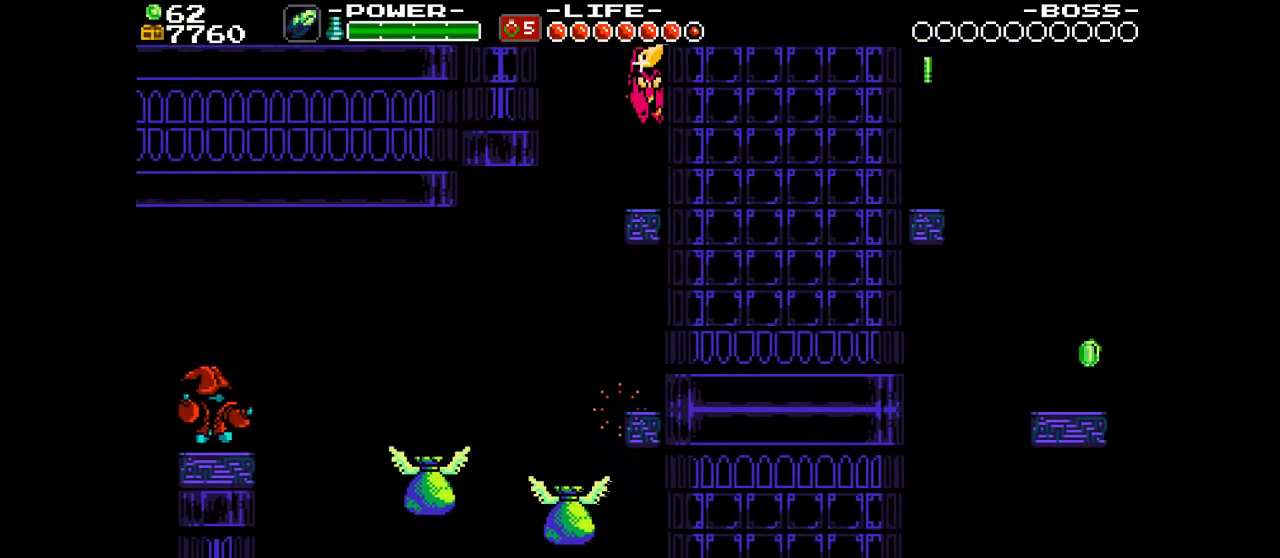
{"dt_ms": 700, "buttons": ["CROSS", "SQUARE", "DPAD_LEFT"], "events": [[633, "CROSS", "down"], [633, "DPAD_LEFT", "down"]]}
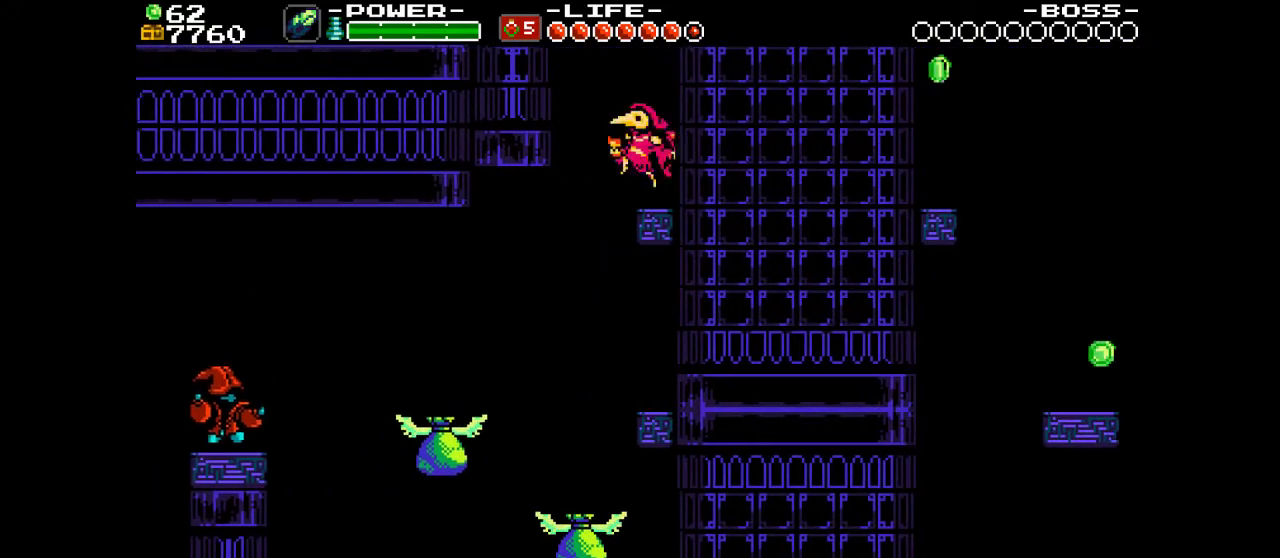
{"dt_ms": 300, "buttons": ["SQUARE"], "events": [[33, "DPAD_LEFT", "up"], [133, "CROSS", "up"], [233, "SQUARE", "up"], [300, "SQUARE", "down"]]}
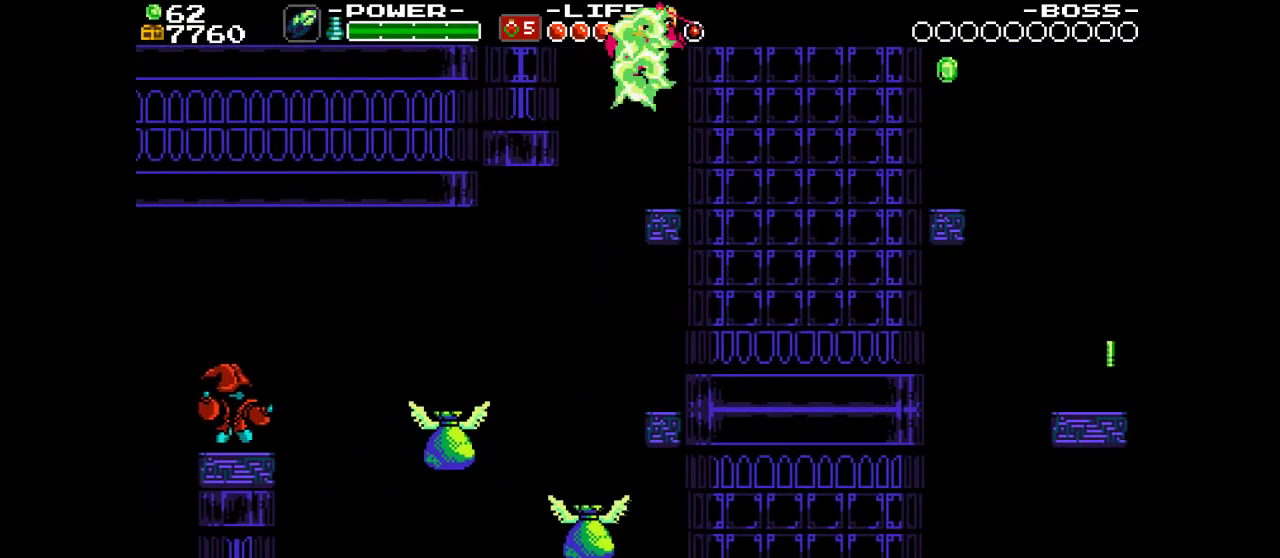
{"dt_ms": 500, "buttons": ["SQUARE", "DPAD_RIGHT"], "events": [[267, "DPAD_RIGHT", "down"]]}
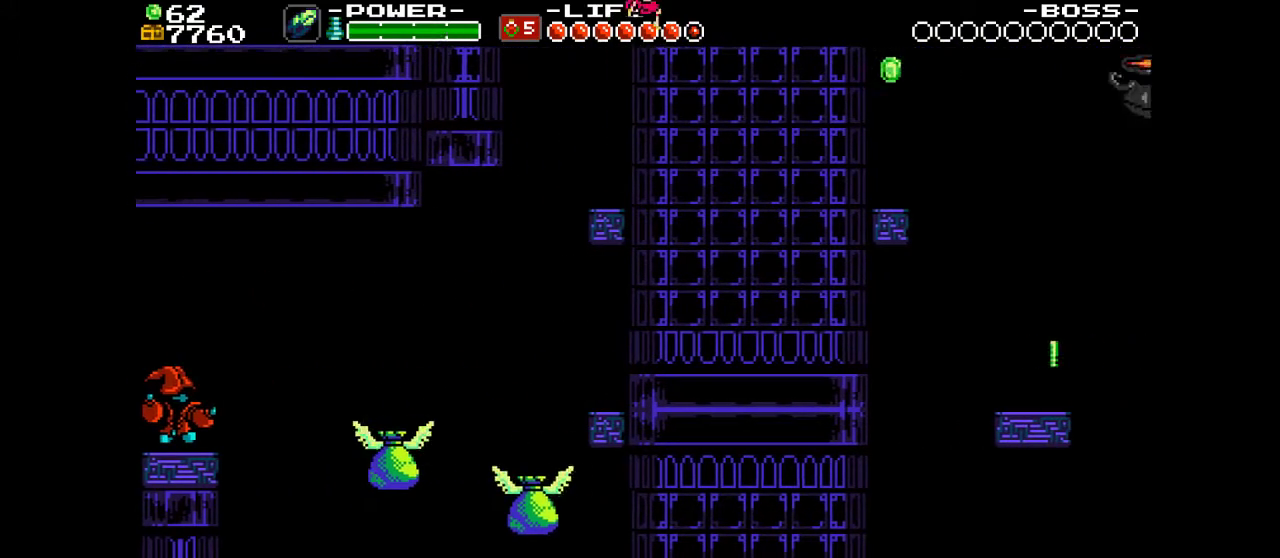
{"dt_ms": 600, "buttons": ["SQUARE", "DPAD_RIGHT"], "events": []}
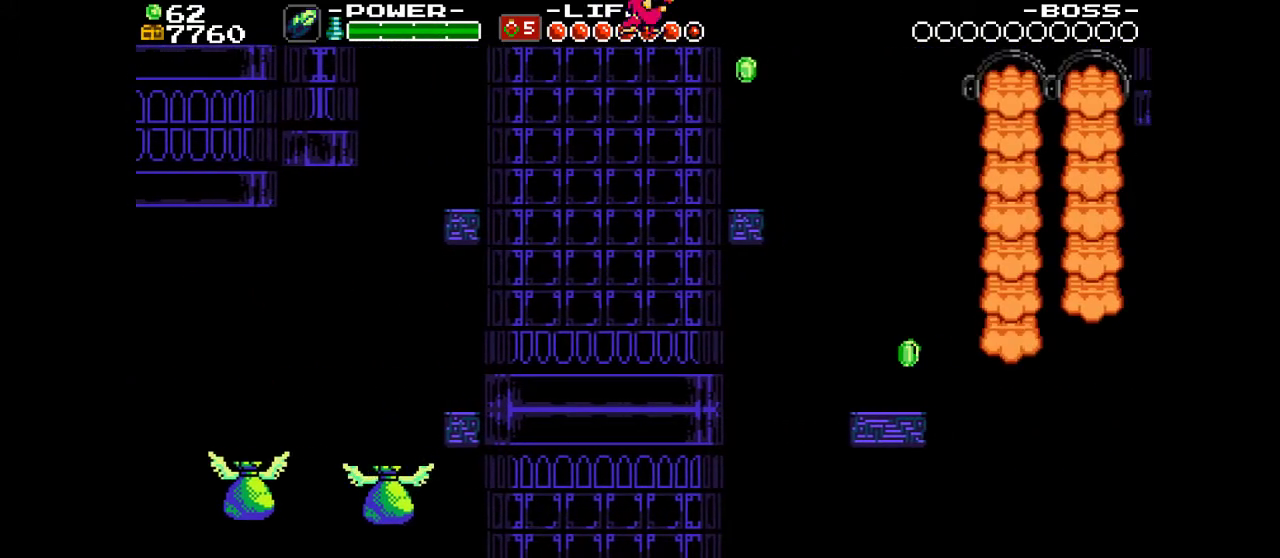
{"dt_ms": 400, "buttons": ["DPAD_RIGHT"], "events": [[133, "CROSS", "down"], [333, "CROSS", "up"], [367, "SQUARE", "up"]]}